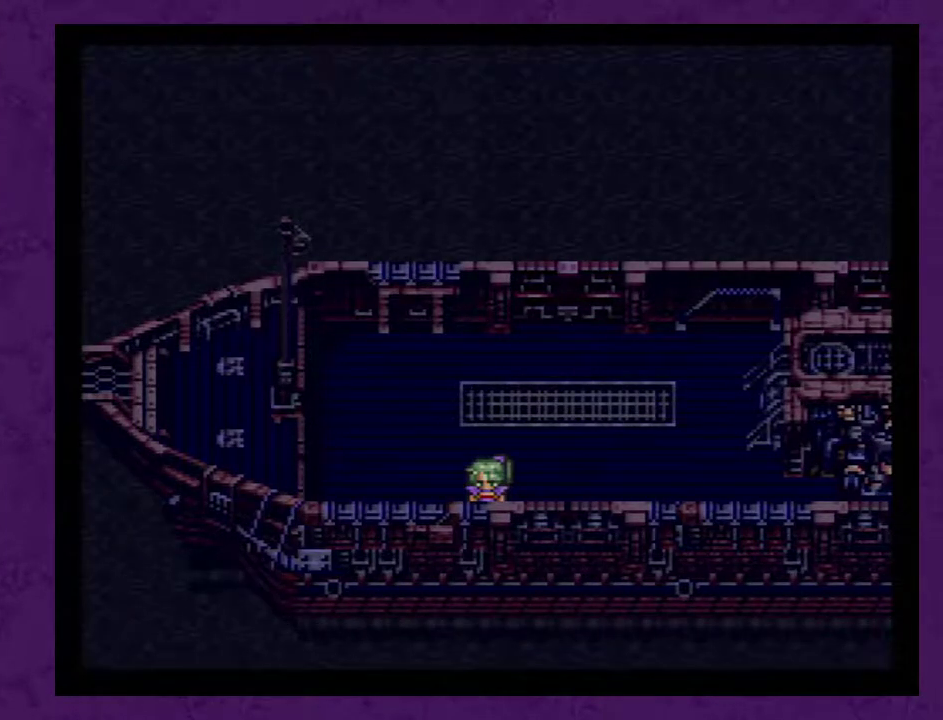
Gameplay with a controller (Nintendo layout); each line is a JSON object with the inputs held at the frame after it. "events" lists button and stick changes between this image and that frame as [ms after this image, input, new state], when the widget could be followed in between. Not read: L3 R3.
{"buttons": [], "events": [[100, "A", "down"], [317, "A", "up"], [367, "A", "down"], [467, "A", "up"]]}
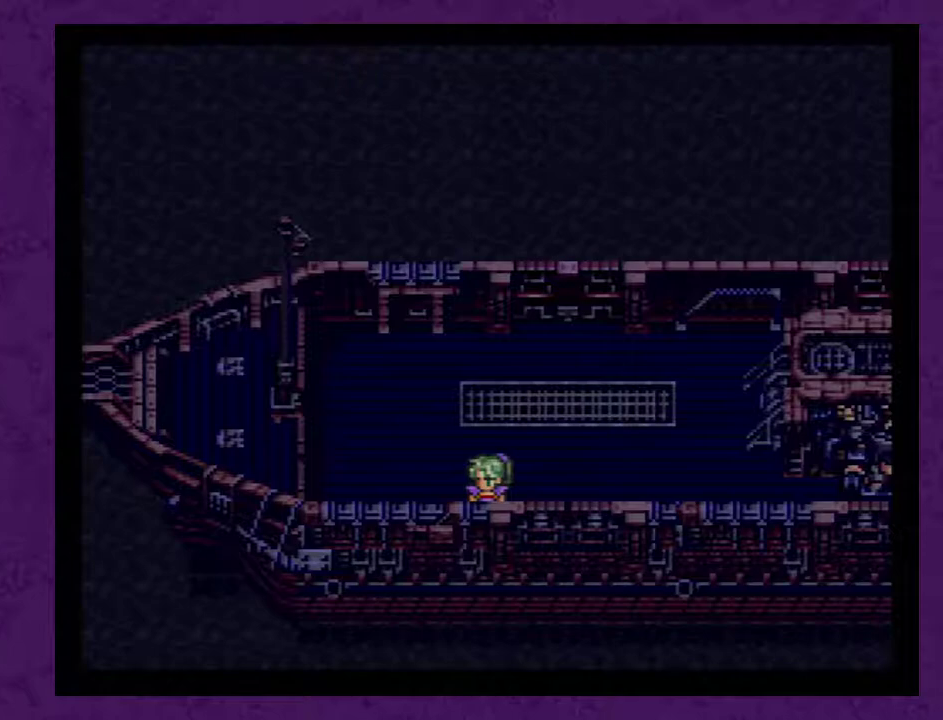
{"buttons": ["A"], "events": [[67, "A", "down"], [150, "A", "up"], [283, "A", "down"], [367, "A", "up"], [433, "A", "down"]]}
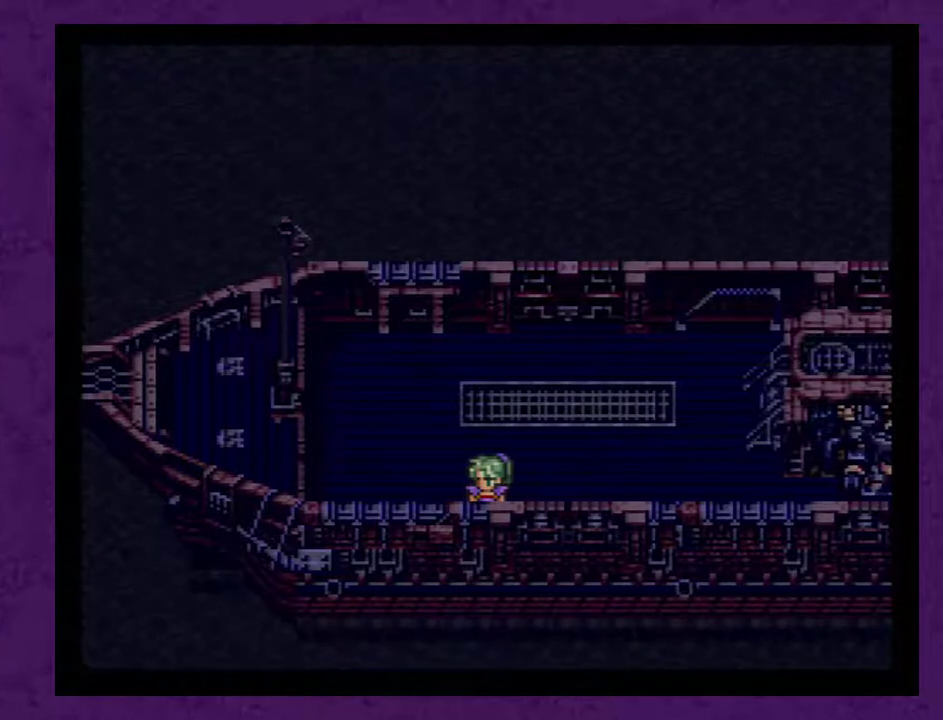
{"buttons": [], "events": [[50, "A", "up"], [183, "A", "down"], [267, "A", "up"], [400, "A", "down"], [450, "A", "up"]]}
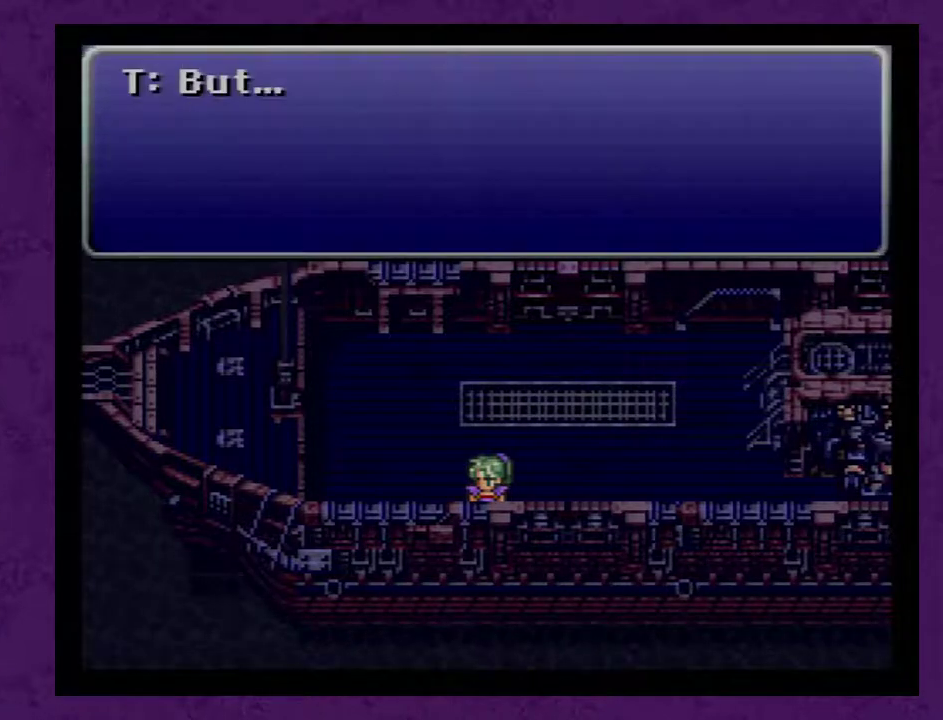
{"buttons": [], "events": [[17, "A", "down"], [117, "A", "up"], [167, "A", "down"], [267, "A", "up"], [350, "A", "down"], [450, "A", "up"]]}
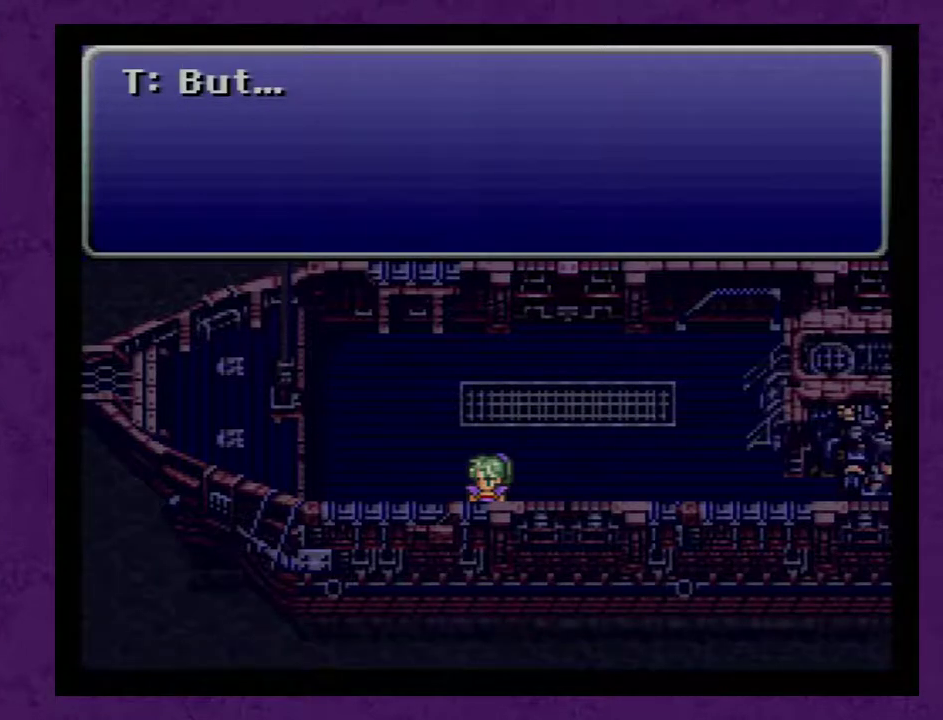
{"buttons": [], "events": [[33, "A", "down"], [133, "A", "up"], [200, "A", "down"], [317, "A", "up"], [383, "A", "down"], [500, "A", "up"]]}
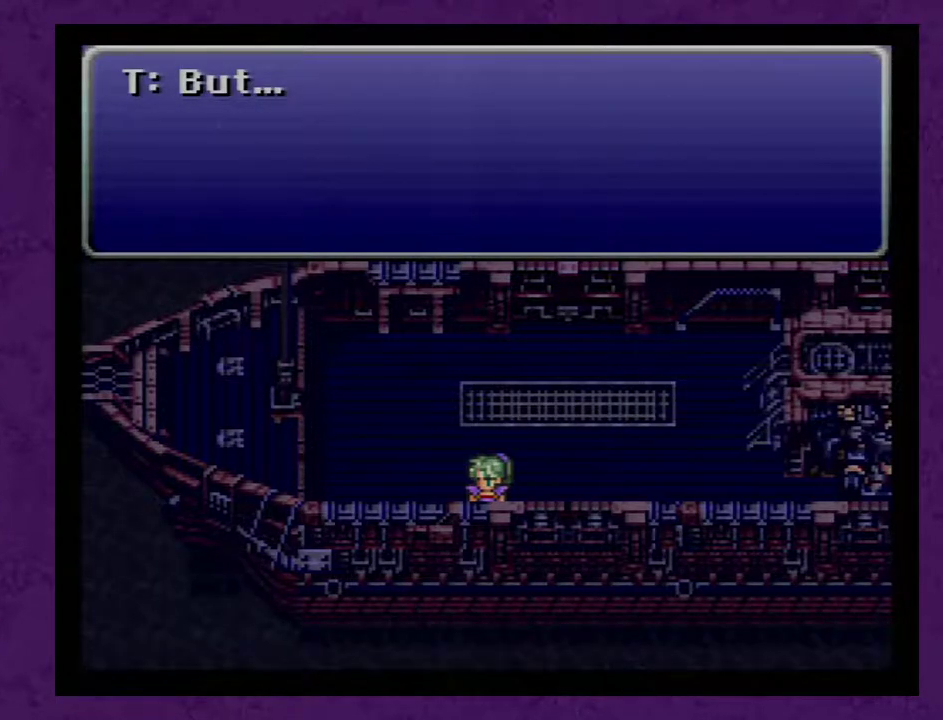
{"buttons": ["A"], "events": [[67, "A", "down"], [167, "A", "up"], [250, "A", "down"], [350, "A", "up"], [433, "A", "down"]]}
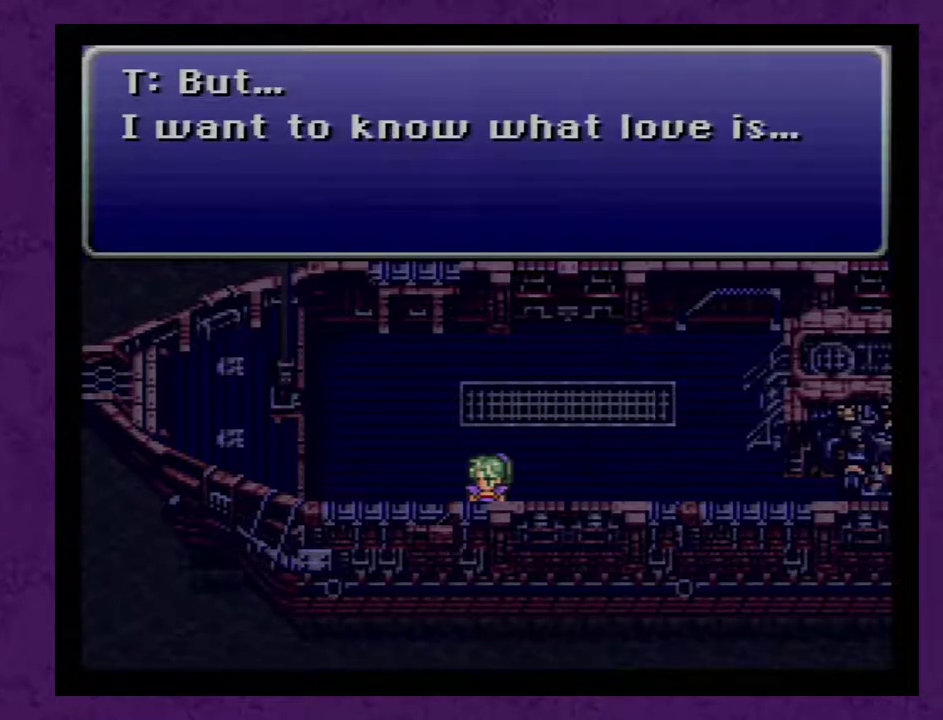
{"buttons": ["A"], "events": [[33, "A", "up"], [83, "A", "down"], [183, "A", "up"], [283, "A", "down"], [367, "A", "up"], [467, "A", "down"]]}
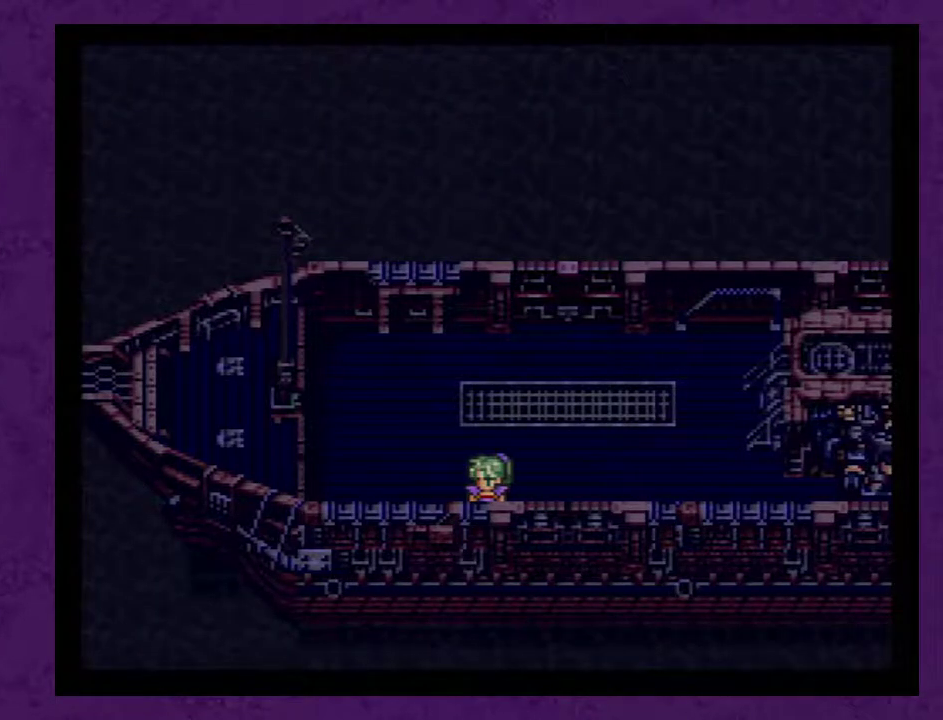
{"buttons": ["A"], "events": [[50, "A", "up"], [117, "A", "down"], [200, "A", "up"], [300, "A", "down"], [400, "A", "up"], [483, "A", "down"]]}
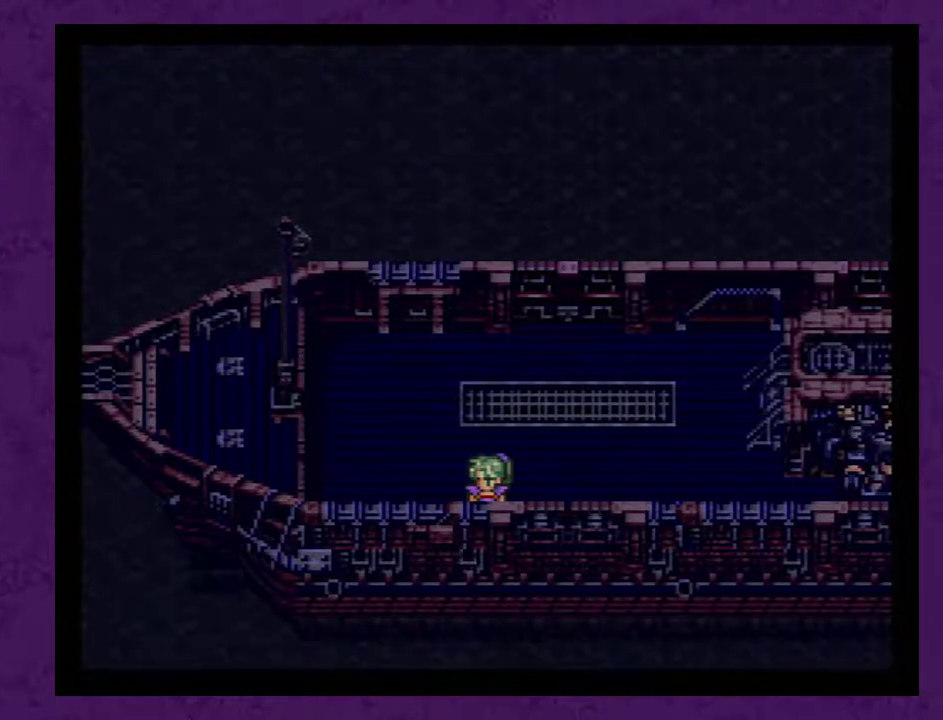
{"buttons": ["A"], "events": [[233, "A", "up"], [300, "A", "down"], [367, "A", "up"], [417, "A", "down"]]}
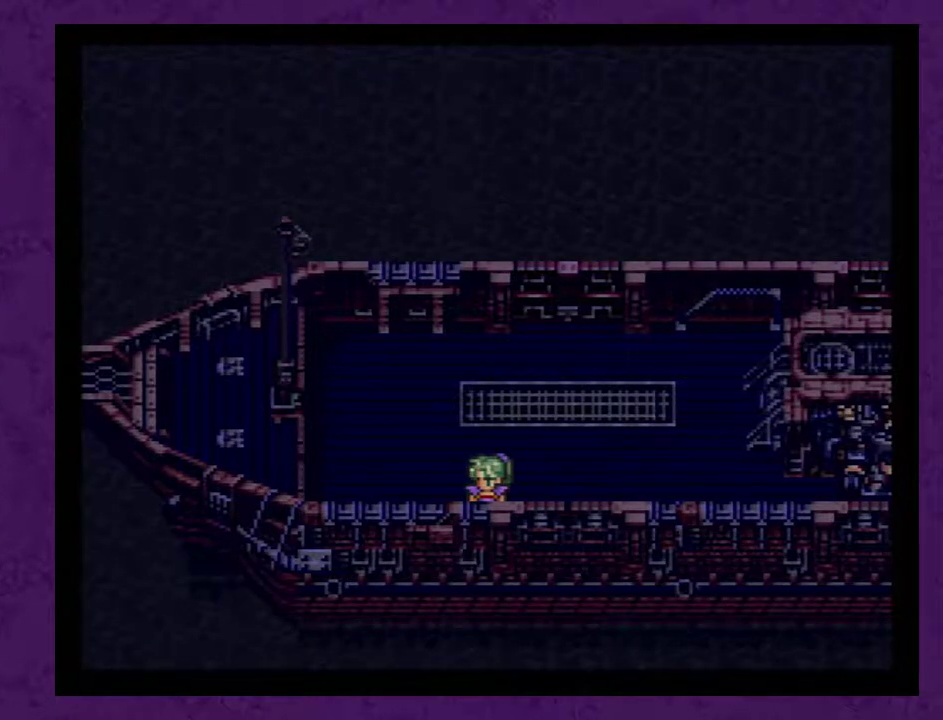
{"buttons": ["A"], "events": [[50, "A", "up"], [117, "A", "down"], [233, "A", "up"], [300, "A", "down"], [383, "A", "up"], [483, "A", "down"]]}
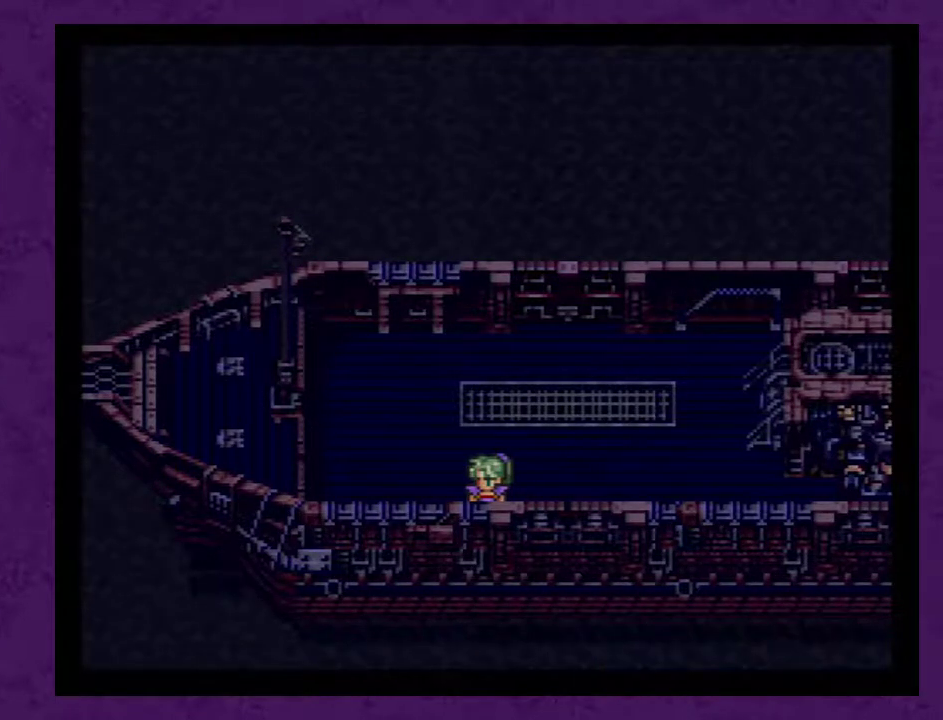
{"buttons": [], "events": [[83, "A", "up"], [133, "A", "down"], [267, "A", "up"], [333, "A", "down"], [450, "A", "up"]]}
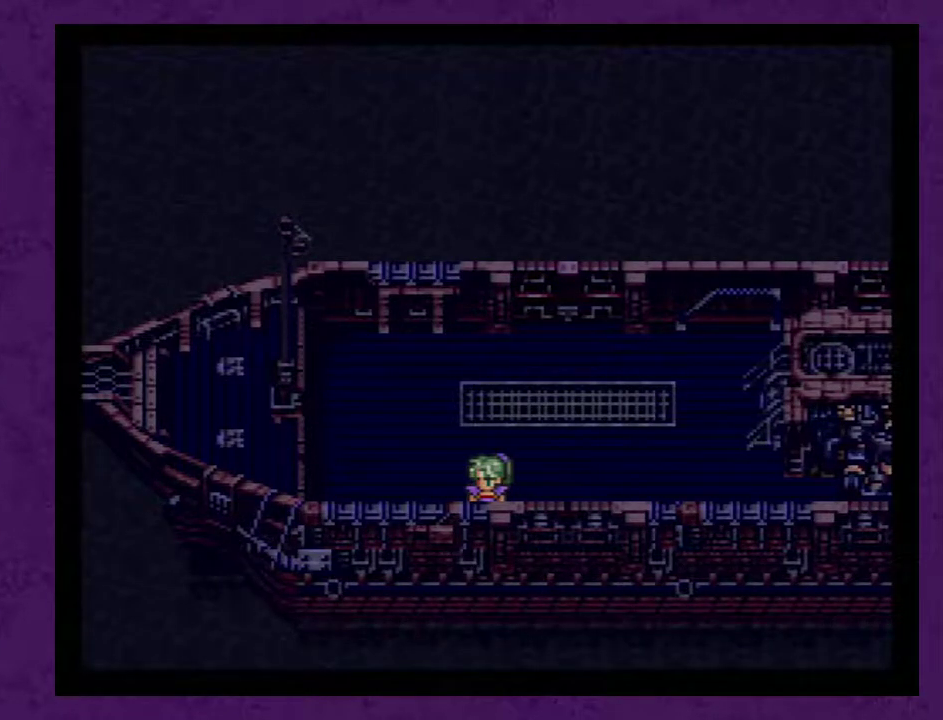
{"buttons": [], "events": [[17, "A", "down"], [300, "A", "up"], [350, "A", "down"], [450, "A", "up"]]}
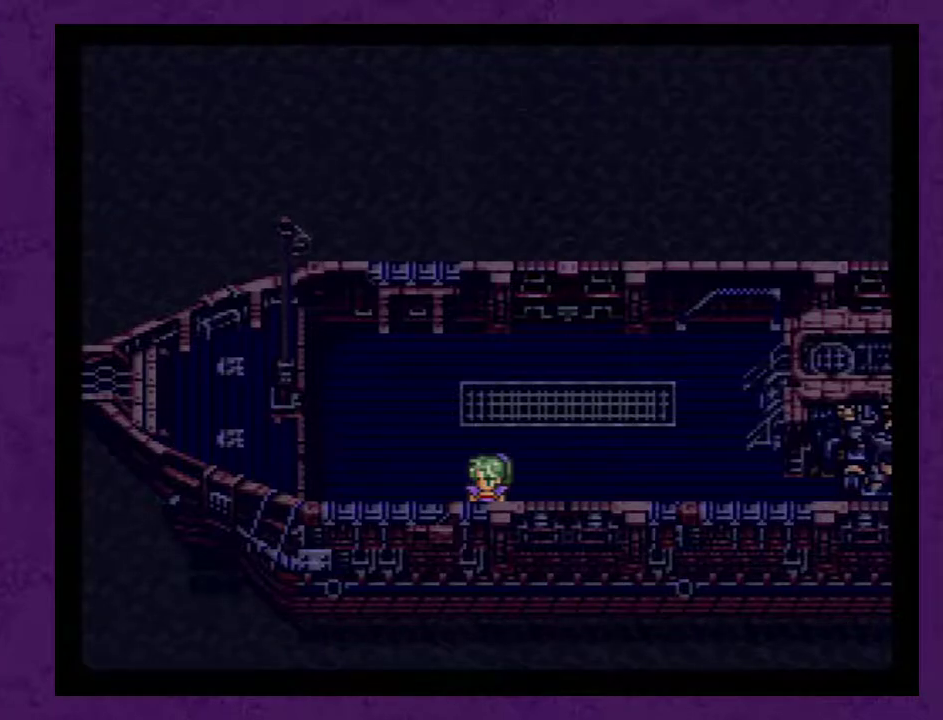
{"buttons": [], "events": [[50, "A", "down"], [133, "A", "up"], [233, "A", "down"], [300, "A", "up"], [417, "A", "down"], [483, "A", "up"]]}
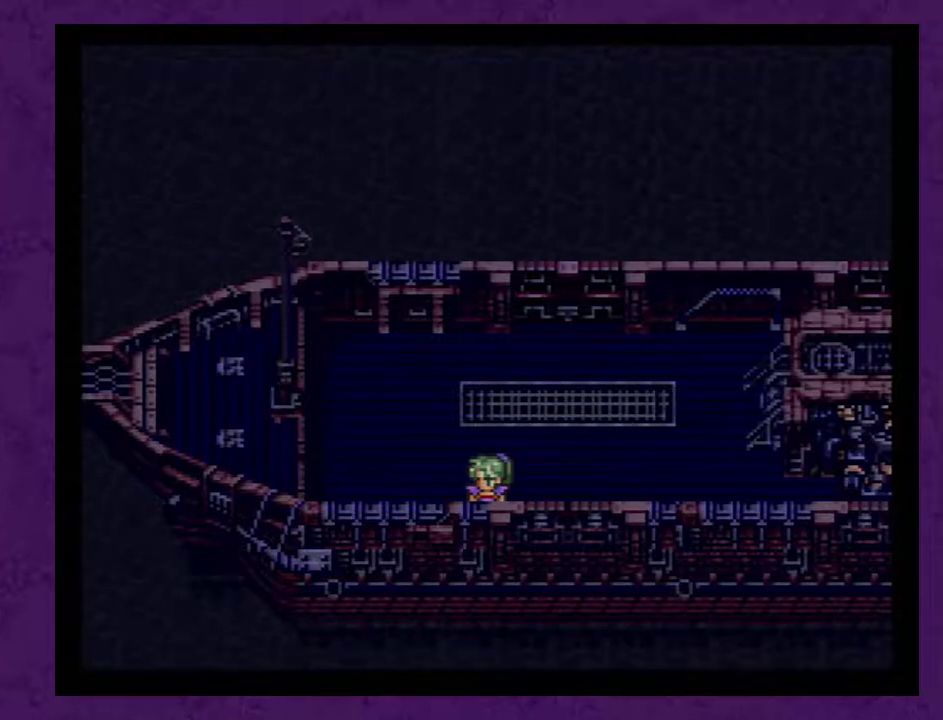
{"buttons": ["A"], "events": [[67, "A", "down"], [167, "A", "up"], [267, "A", "down"], [350, "A", "up"], [450, "A", "down"]]}
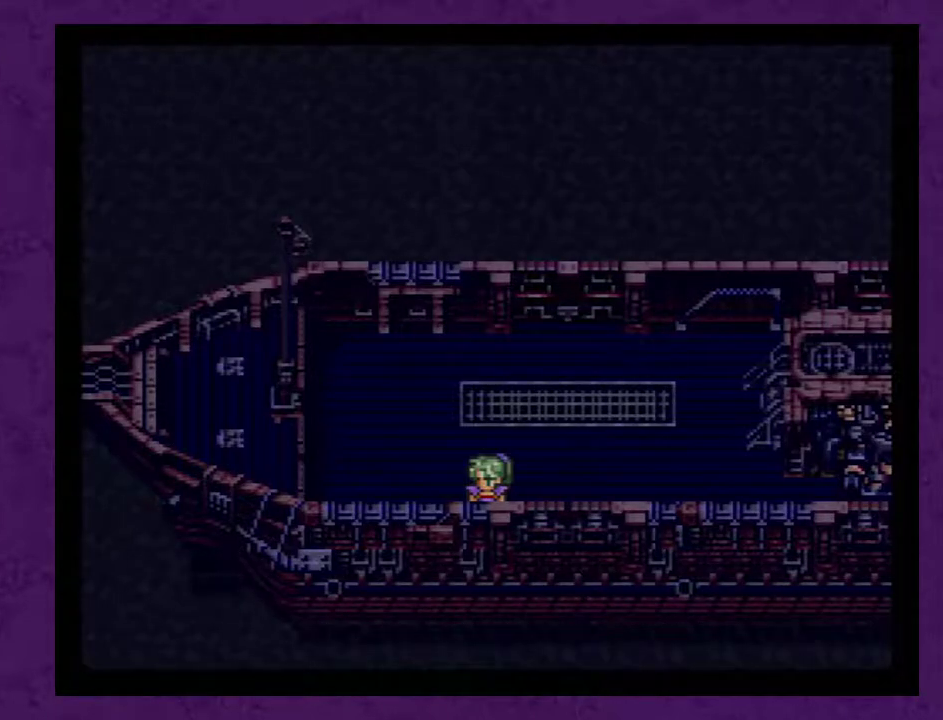
{"buttons": ["A"], "events": [[17, "A", "up"], [67, "A", "down"], [167, "A", "up"], [233, "A", "down"], [317, "A", "up"], [417, "A", "down"]]}
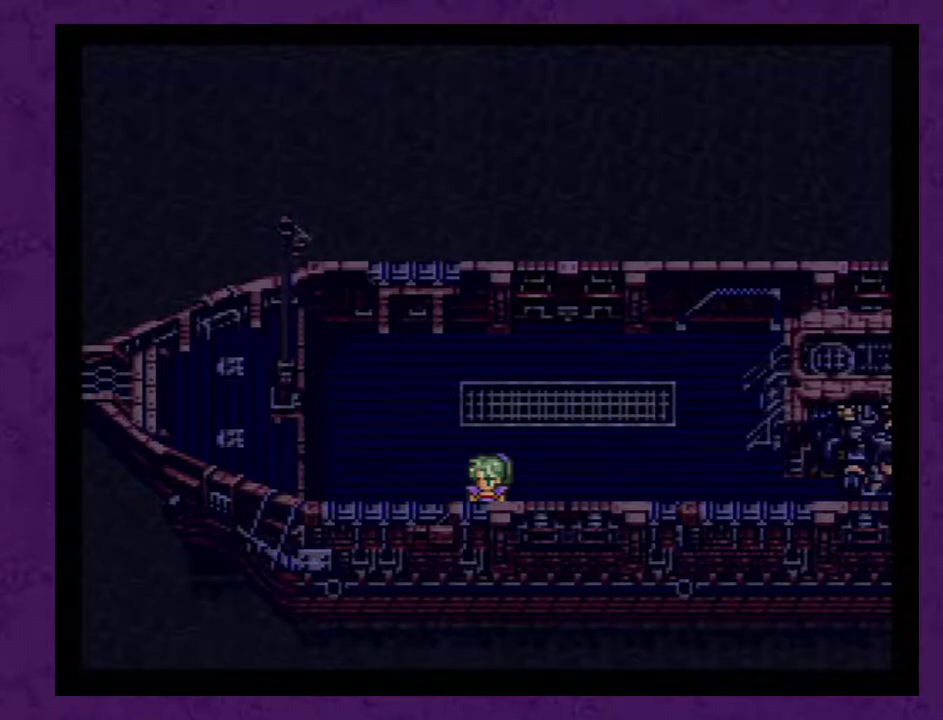
{"buttons": [], "events": [[17, "A", "up"], [67, "A", "down"], [133, "A", "up"], [233, "A", "down"], [283, "A", "up"], [383, "A", "down"], [450, "A", "up"]]}
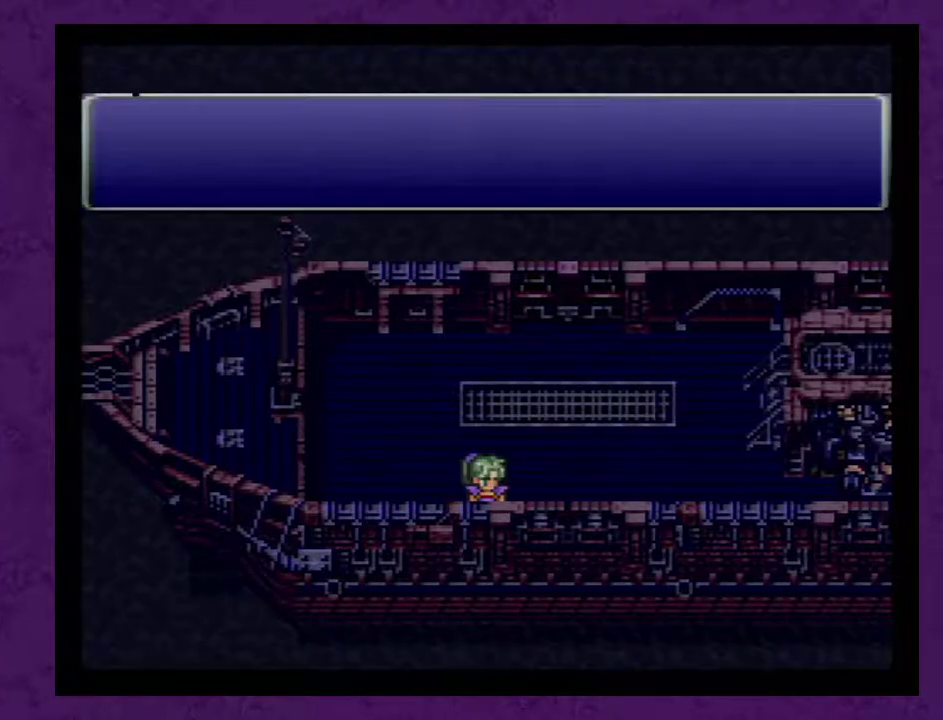
{"buttons": [], "events": [[33, "A", "down"], [100, "A", "up"], [200, "A", "down"], [300, "A", "up"], [350, "A", "down"], [417, "A", "up"]]}
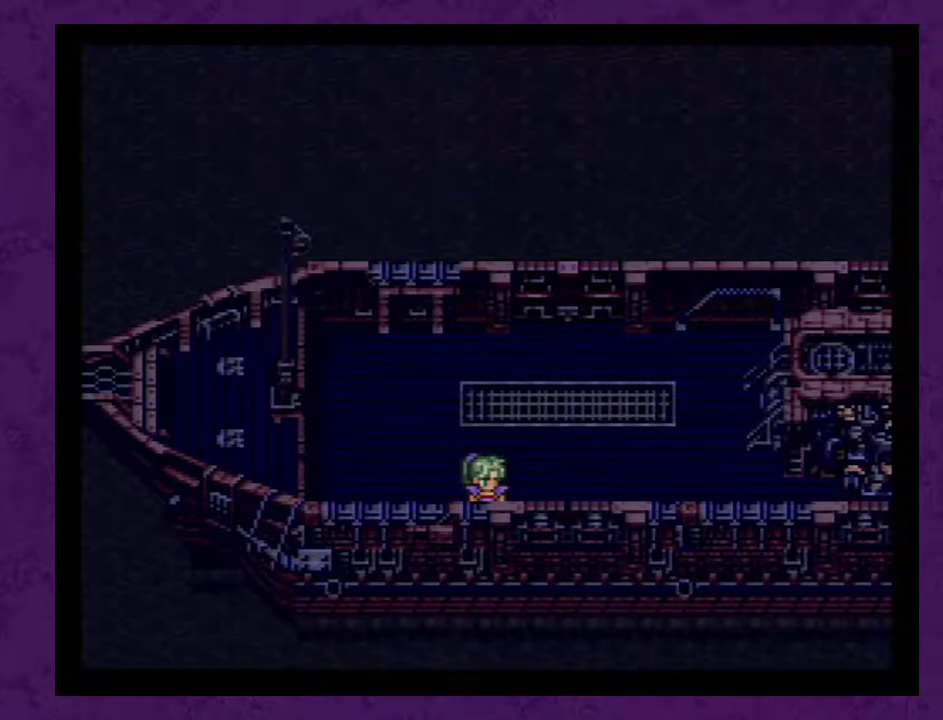
{"buttons": [], "events": [[17, "A", "down"], [100, "A", "up"], [167, "A", "down"], [283, "A", "up"], [350, "A", "down"], [483, "A", "up"]]}
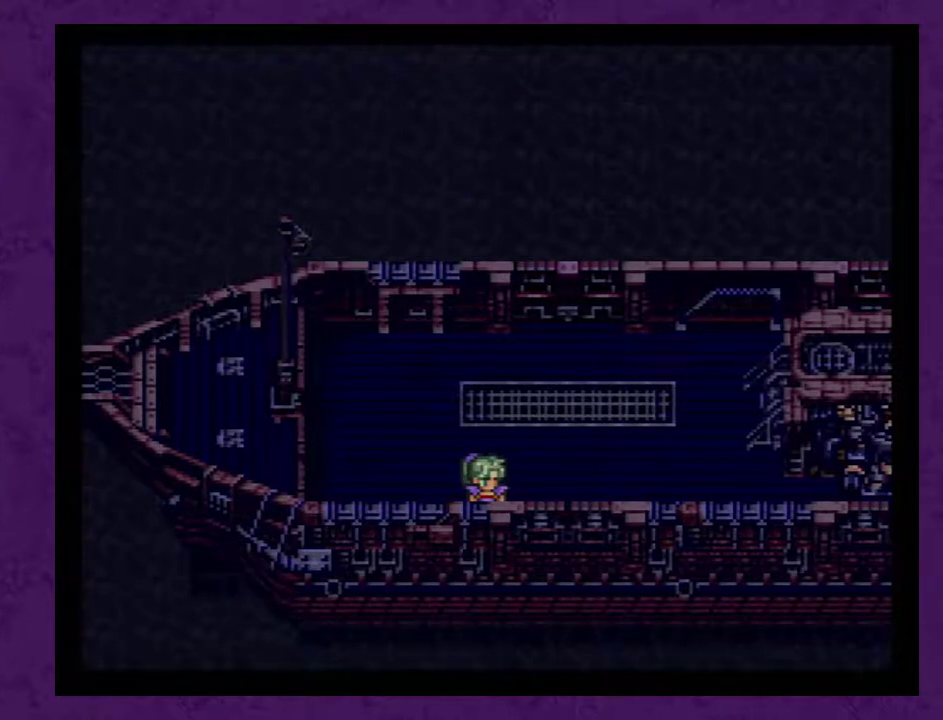
{"buttons": ["A"], "events": [[33, "A", "down"], [167, "A", "up"], [283, "A", "down"], [417, "A", "up"], [467, "A", "down"]]}
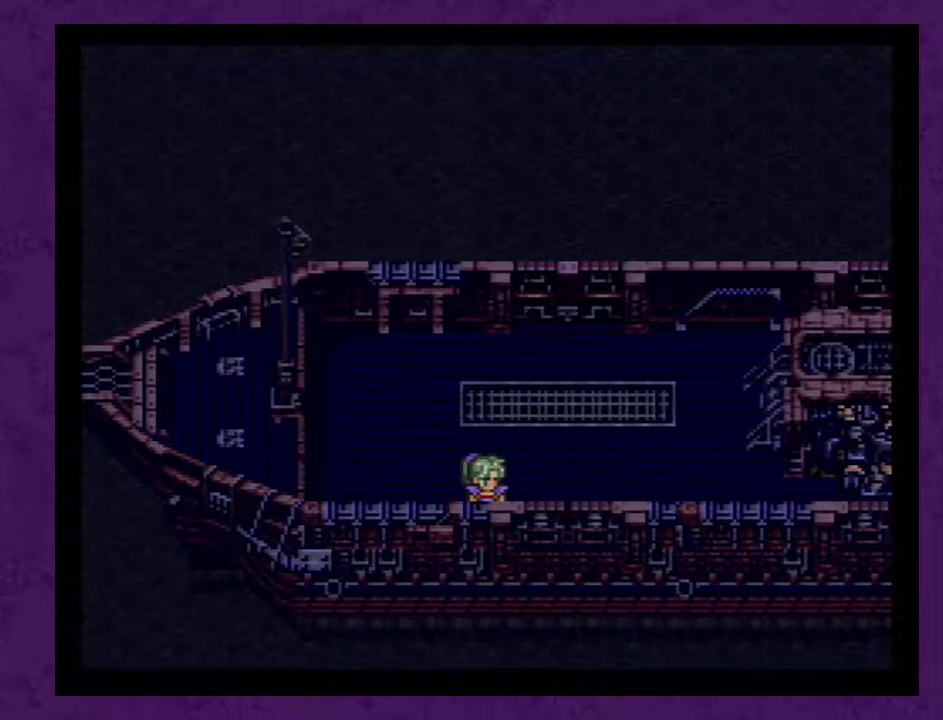
{"buttons": [], "events": [[67, "A", "up"], [200, "A", "down"], [283, "A", "up"], [350, "A", "down"], [467, "A", "up"]]}
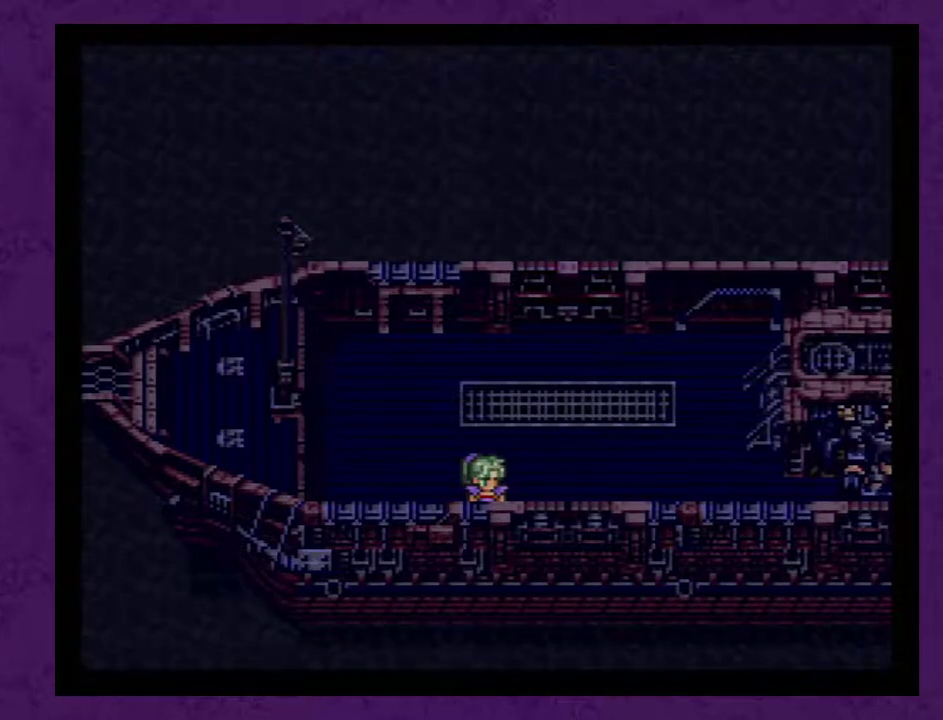
{"buttons": ["A"], "events": [[67, "A", "down"], [200, "A", "up"], [250, "A", "down"], [383, "A", "up"], [467, "A", "down"]]}
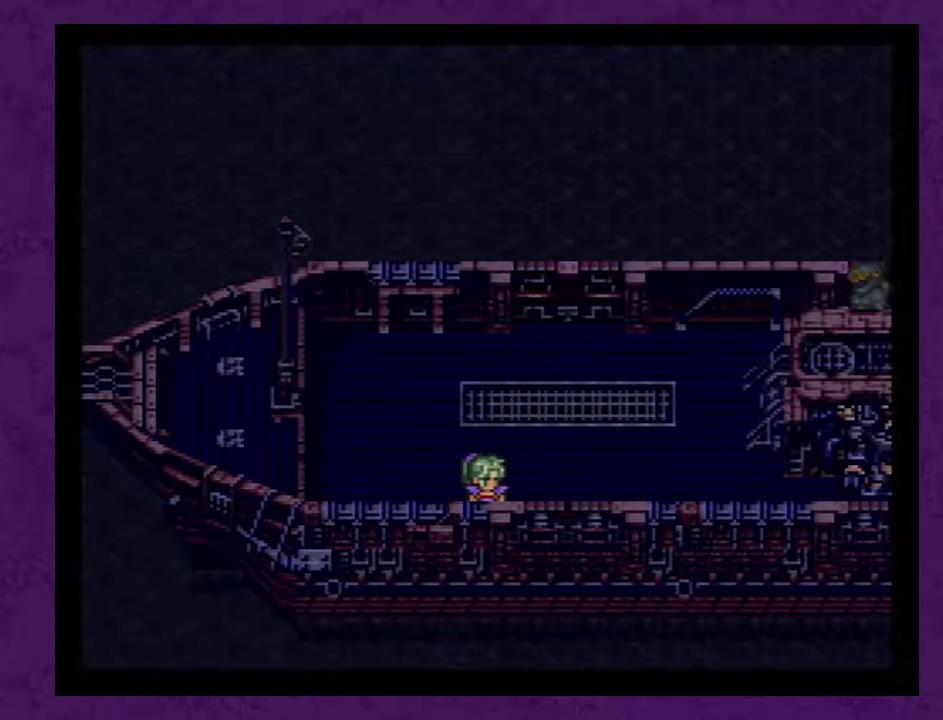
{"buttons": [], "events": [[100, "A", "up"], [183, "A", "down"], [317, "A", "up"], [400, "A", "down"], [500, "A", "up"]]}
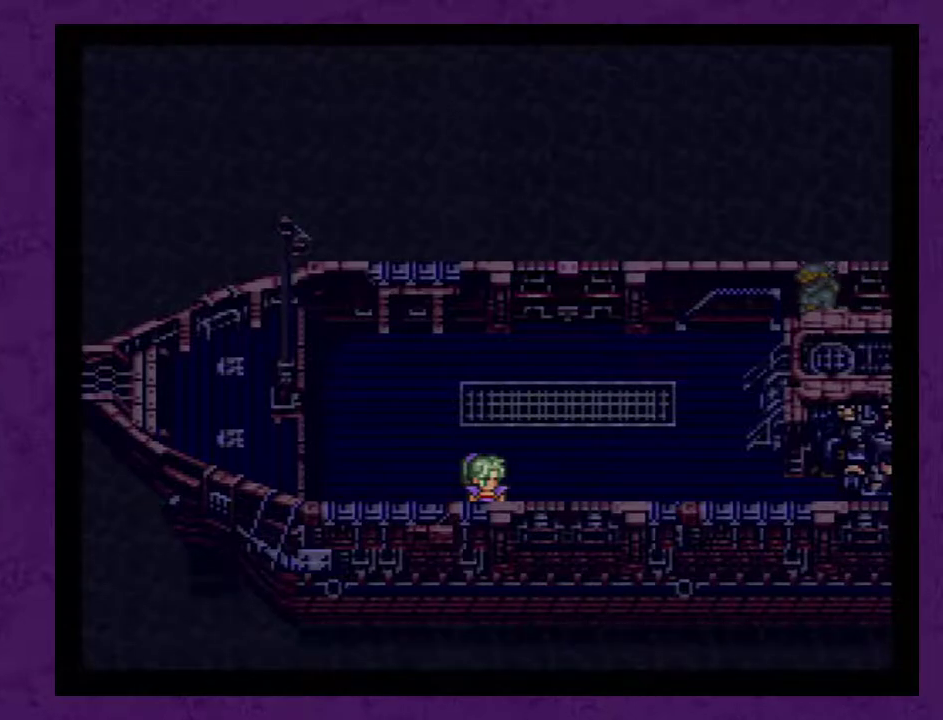
{"buttons": [], "events": [[117, "A", "down"], [183, "A", "up"], [300, "A", "down"], [400, "A", "up"]]}
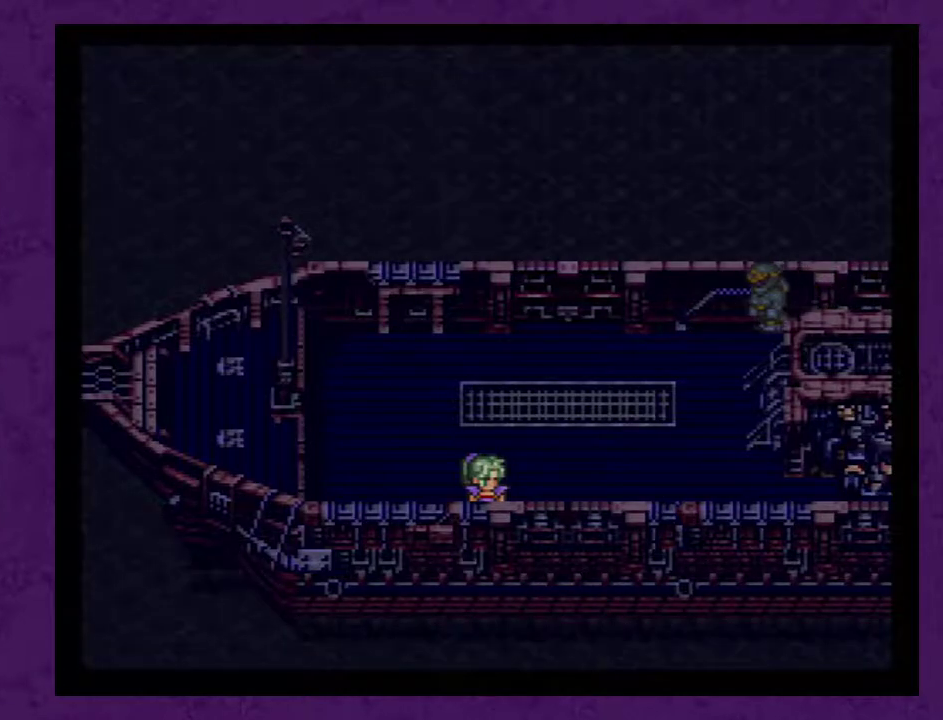
{"buttons": ["A"], "events": [[17, "A", "down"], [117, "A", "up"], [233, "A", "down"], [300, "A", "up"], [417, "A", "down"]]}
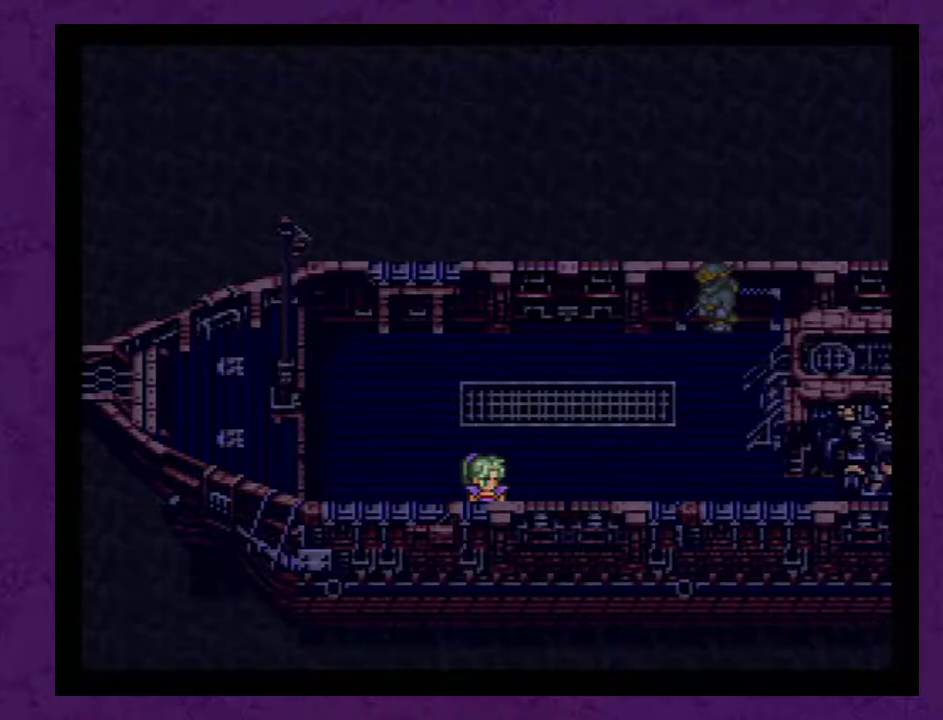
{"buttons": [], "events": [[17, "A", "up"], [133, "A", "down"], [233, "A", "up"], [333, "A", "down"], [417, "A", "up"]]}
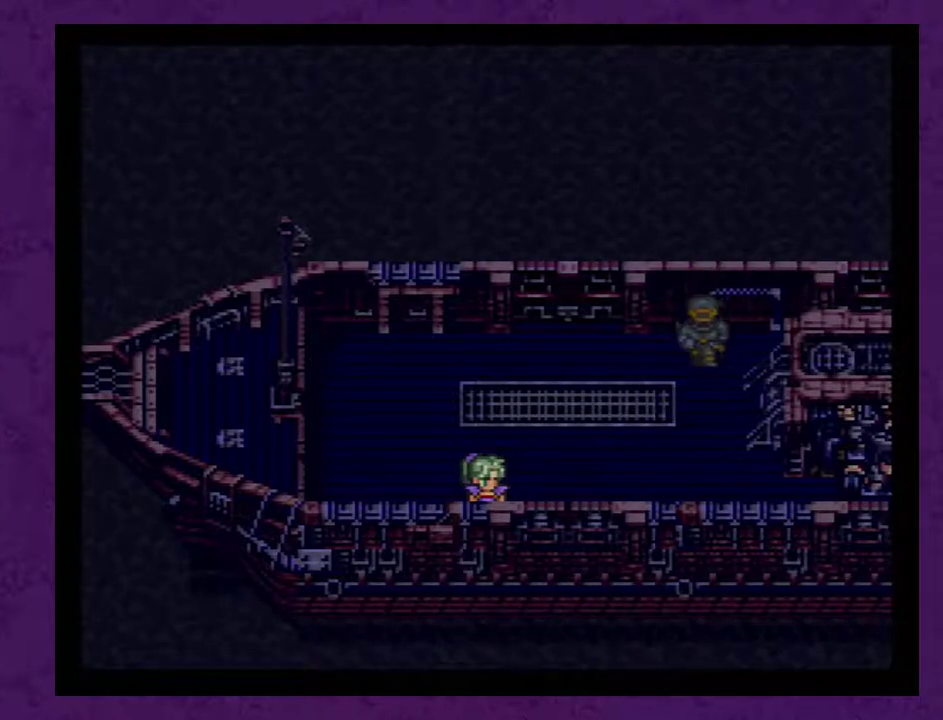
{"buttons": [], "events": [[67, "A", "down"], [133, "A", "up"], [233, "A", "down"], [350, "A", "up"], [417, "A", "down"], [500, "A", "up"]]}
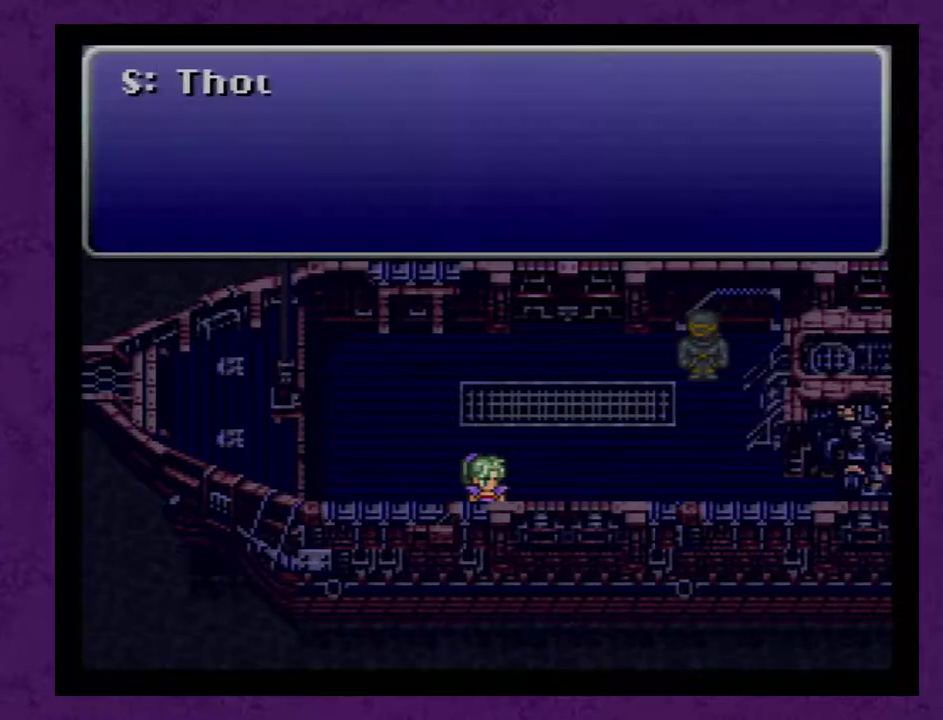
{"buttons": ["A"], "events": [[100, "A", "down"], [217, "A", "up"], [467, "A", "down"]]}
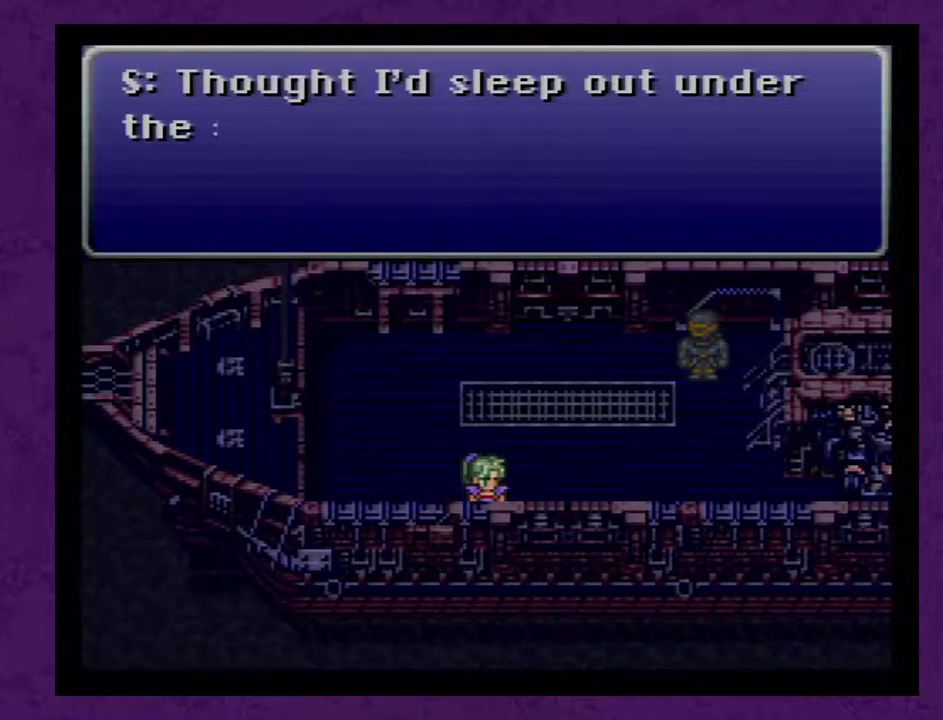
{"buttons": ["A"], "events": [[83, "A", "up"], [150, "A", "down"], [250, "A", "up"], [300, "A", "down"], [400, "A", "up"], [467, "A", "down"]]}
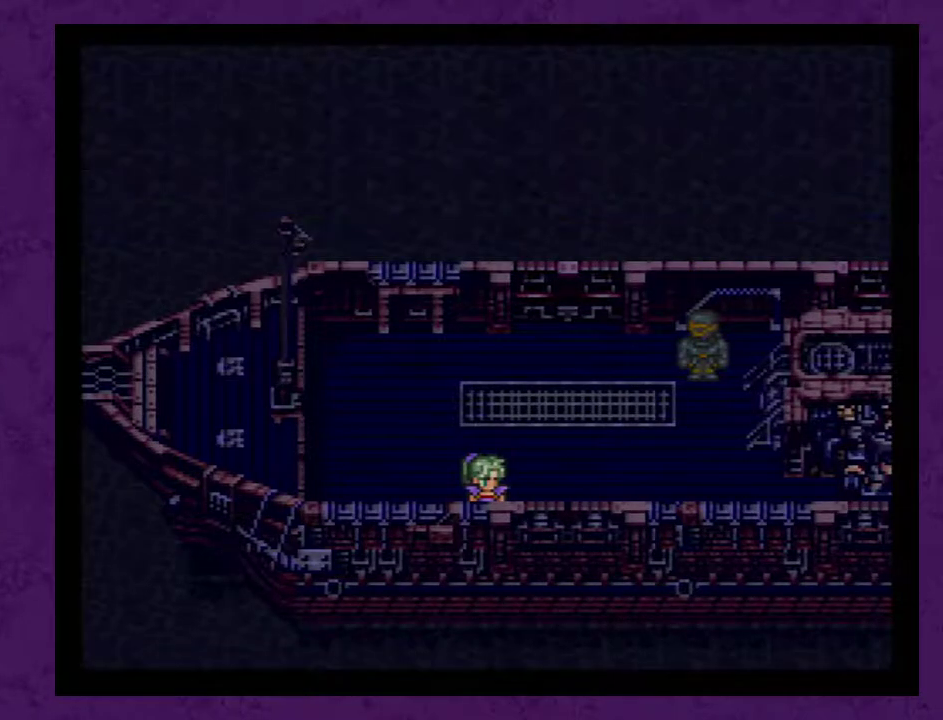
{"buttons": [], "events": [[50, "A", "up"], [267, "A", "down"], [333, "A", "up"], [400, "A", "down"], [467, "A", "up"]]}